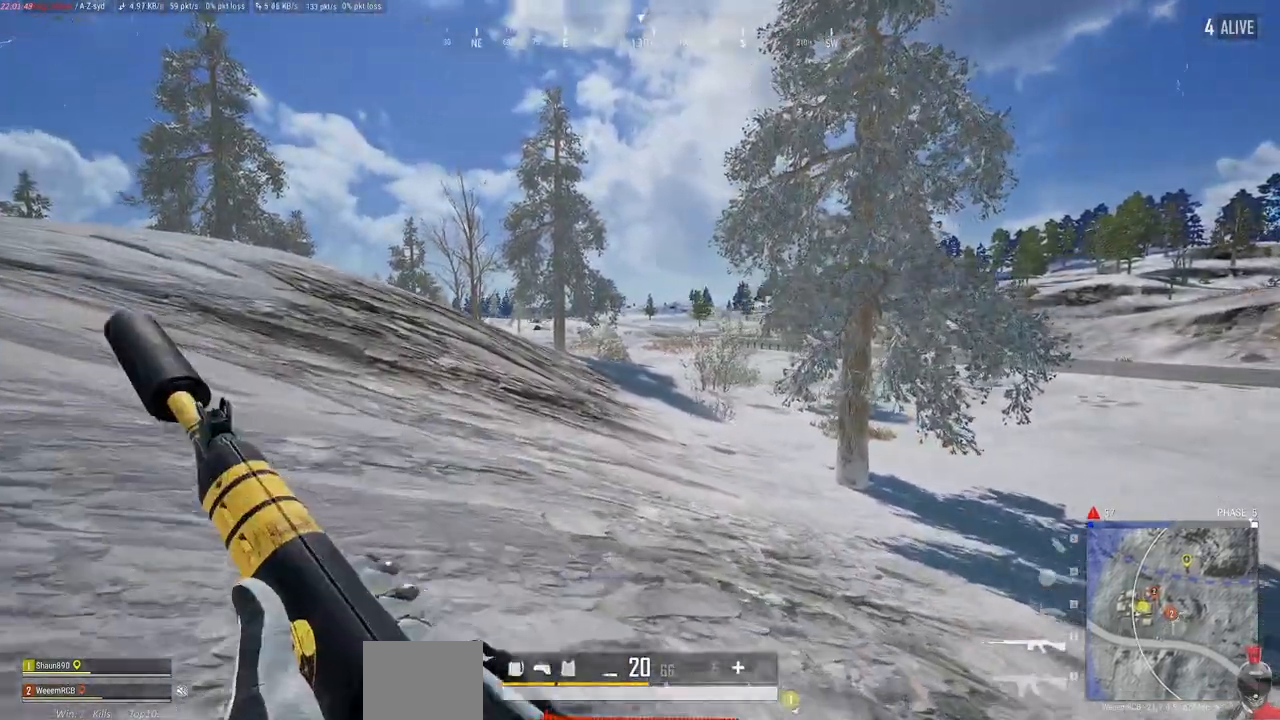
Gameplay with keyboard and mouse; each line is a JSON object with the keys and mouse buttons held at the frame after it. "events" lists presses ("down") and releases ("up") of "a", "alt", "c", "ctrl", "d", "e", "f", "q", "r", "s", "shift", "space", "tab", "w", "x", "z", "mouse_left", "mouse_wheel" and "mouse_right" between this image and that frame as [ms after this image, input, new state], when the widget could be followed in between. "mouse_left", "mouse_wheel", "mouse_right" = the "left", "wheel", "right" buttons of the "mouse" list. No other keys are recorded. "wheel" means that the mouse wheel is clicked or scrolled. Mouse movement is not recorded.
{"keys": ["a", "w"], "mouse": [], "events": []}
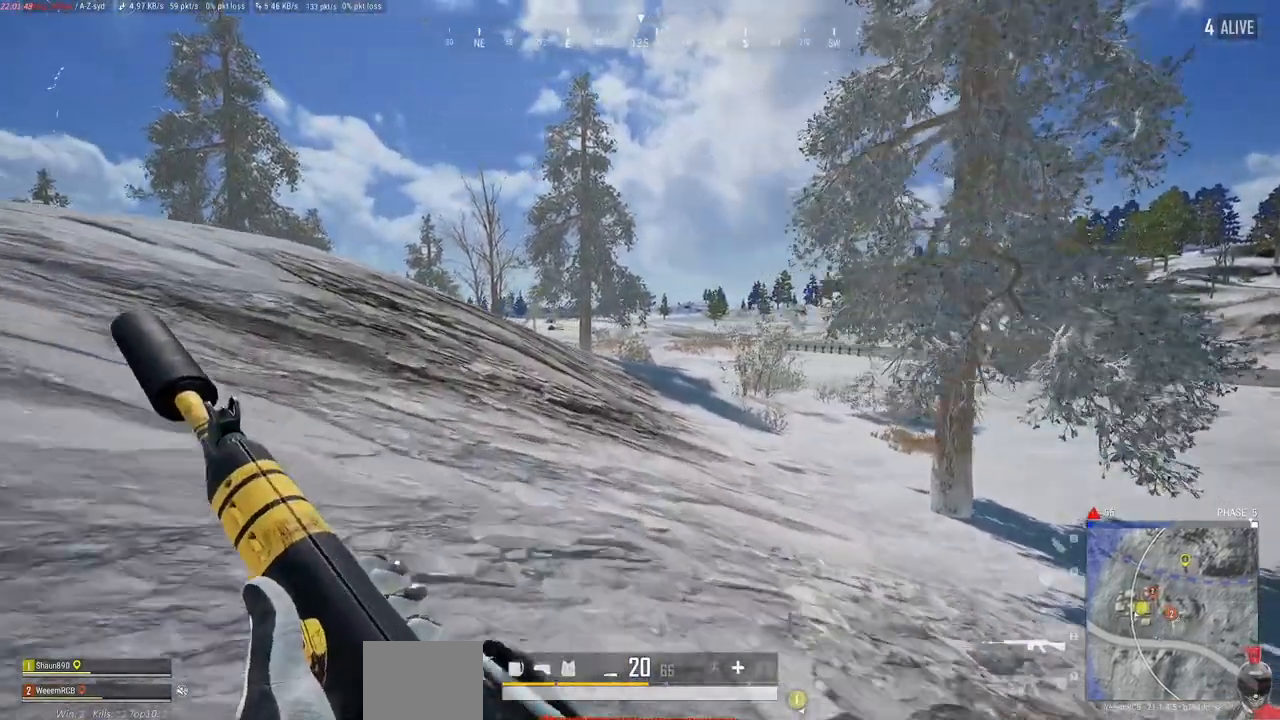
{"keys": ["a", "w"], "mouse": [], "events": []}
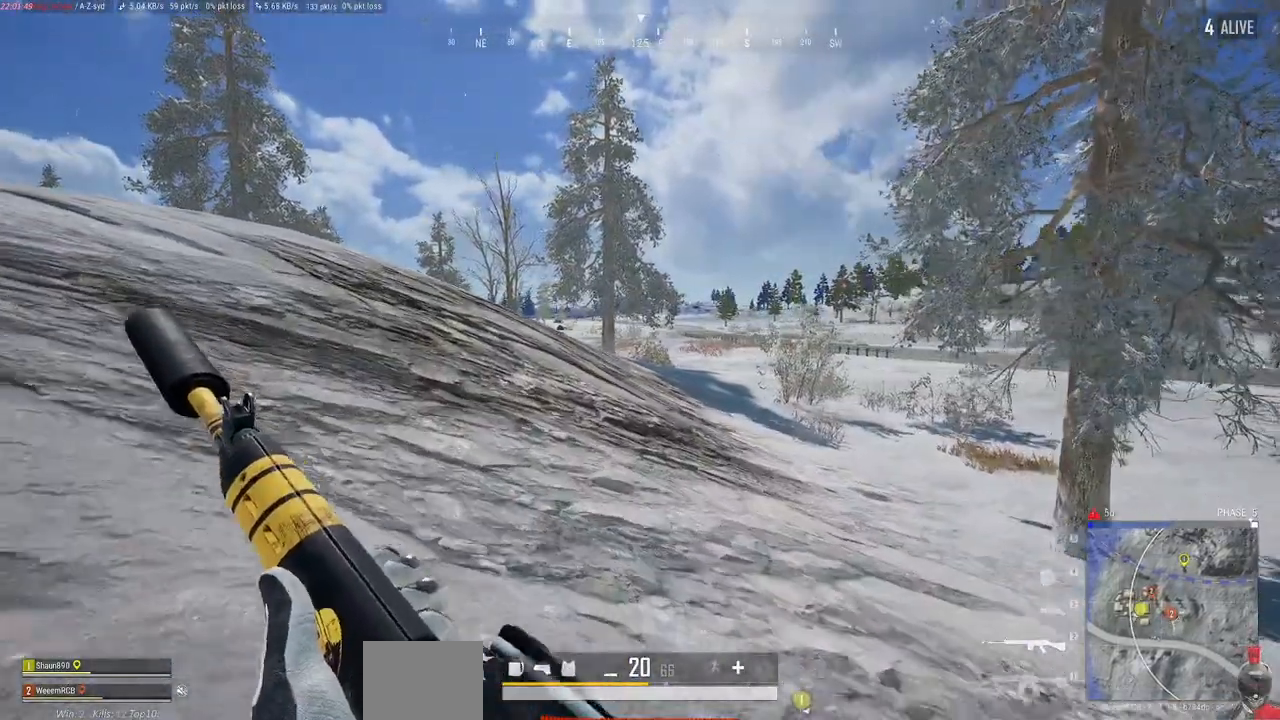
{"keys": ["a", "alt", "w"], "mouse": [], "events": [[433, "alt", "down"]]}
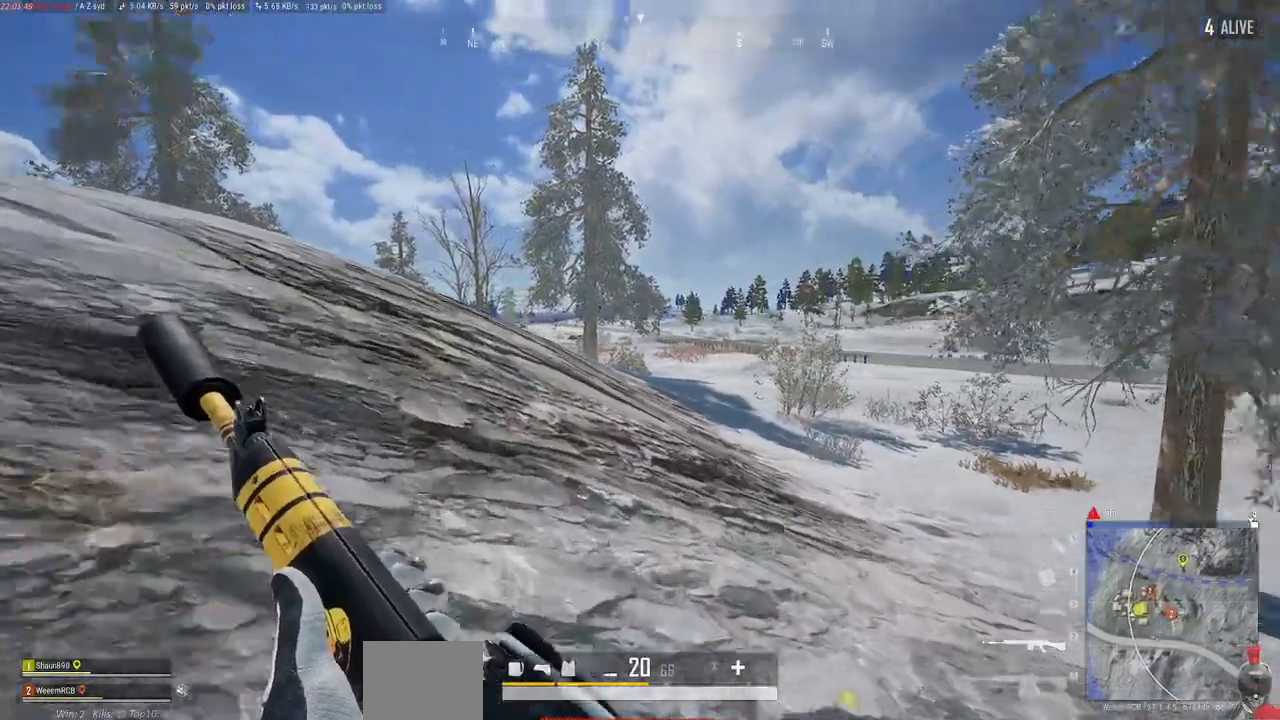
{"keys": ["a", "alt", "w"], "mouse": [], "events": []}
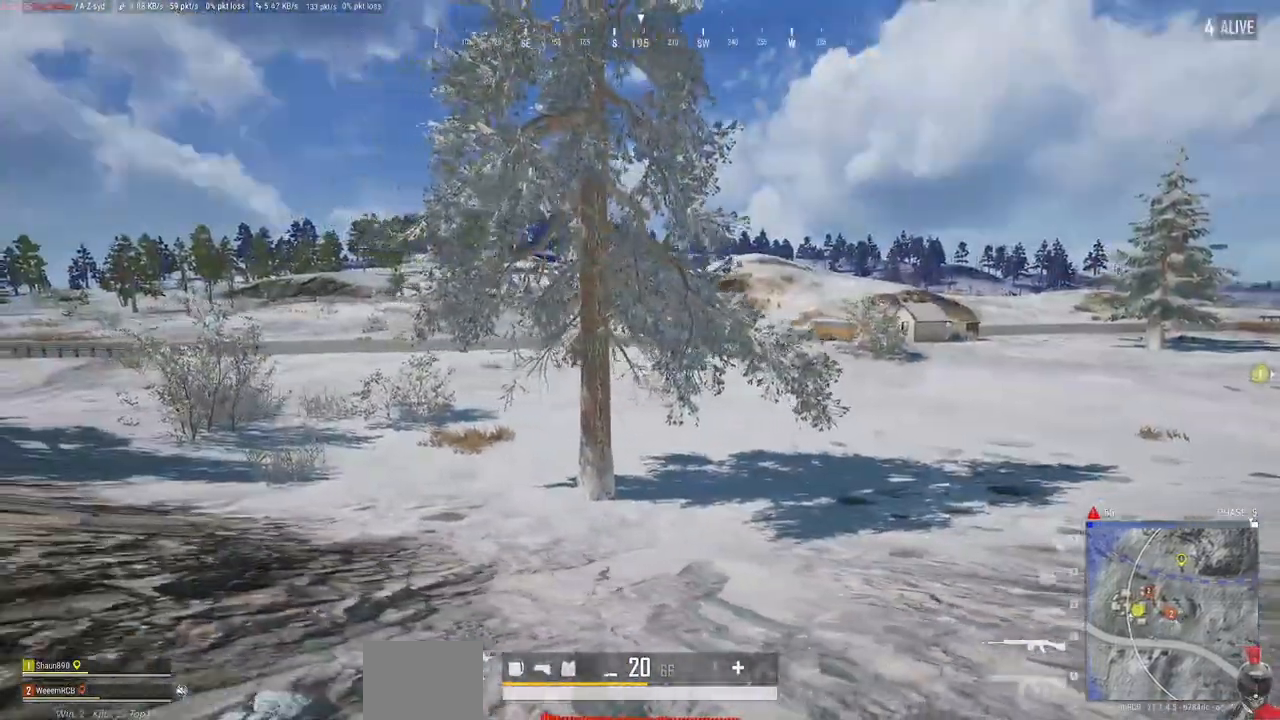
{"keys": ["a", "alt", "w"], "mouse": [], "events": []}
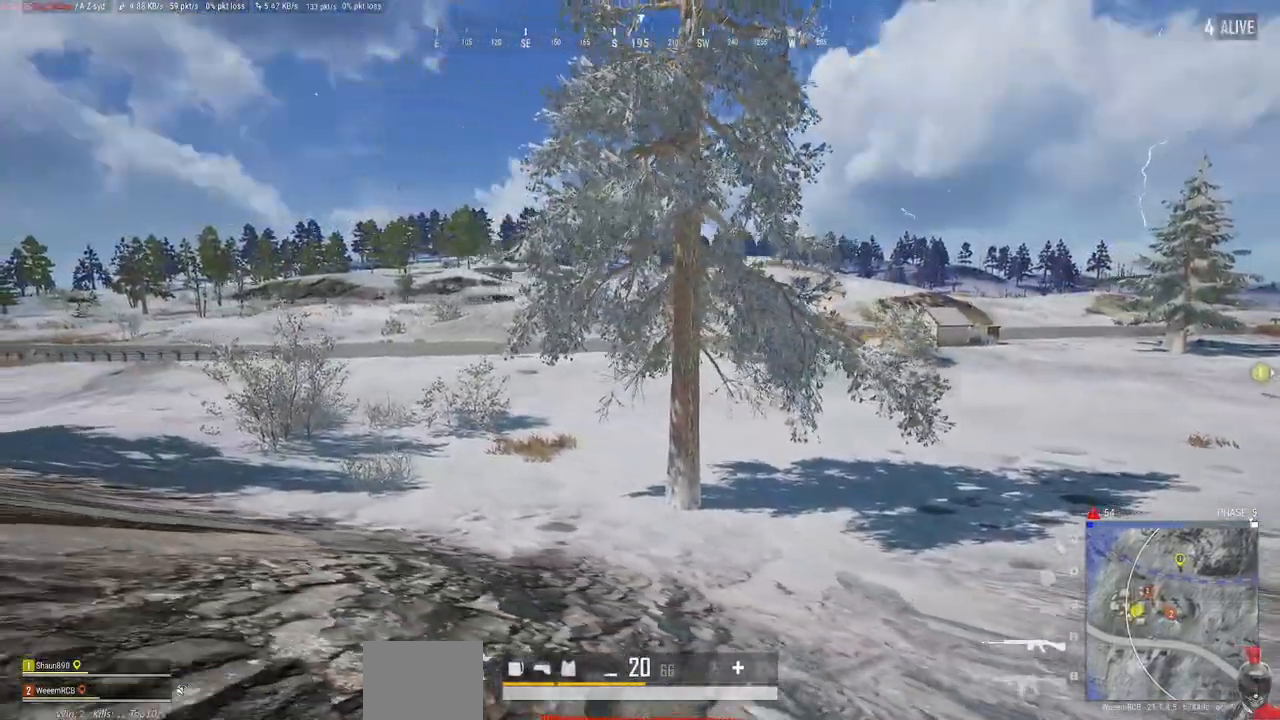
{"keys": ["a", "w"], "mouse": [], "events": [[167, "alt", "up"]]}
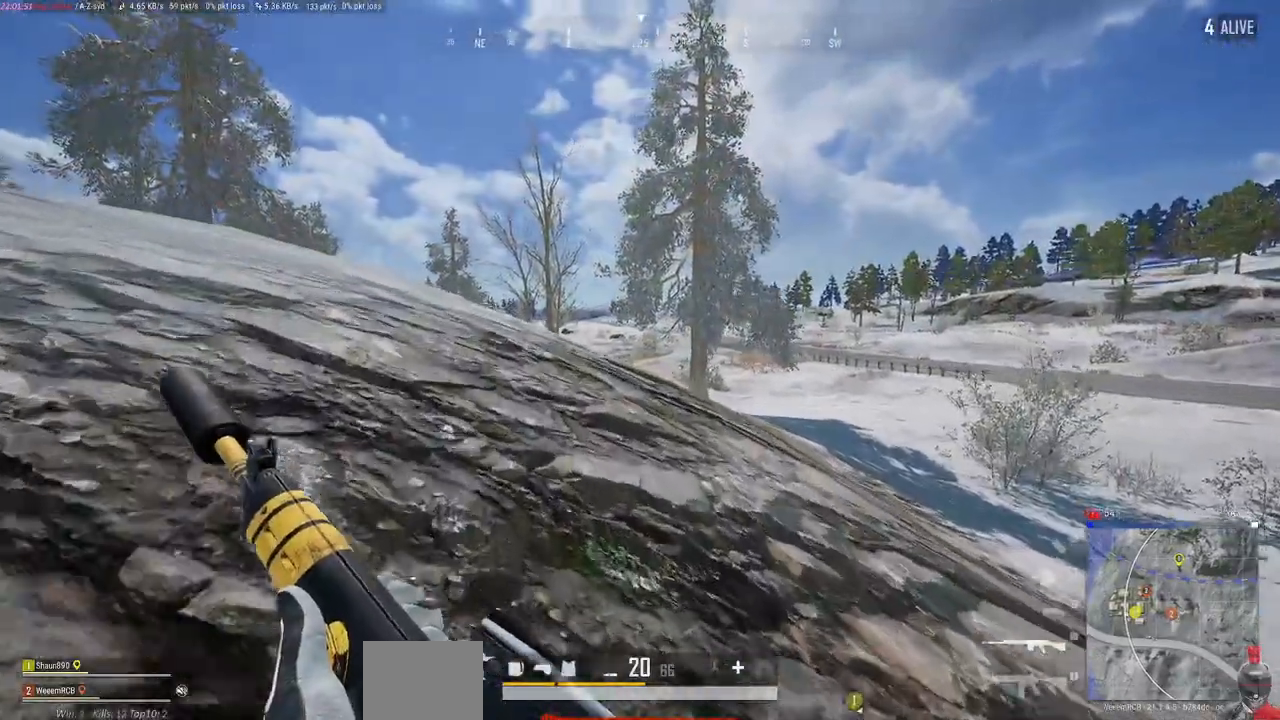
{"keys": ["a", "w"], "mouse": [], "events": []}
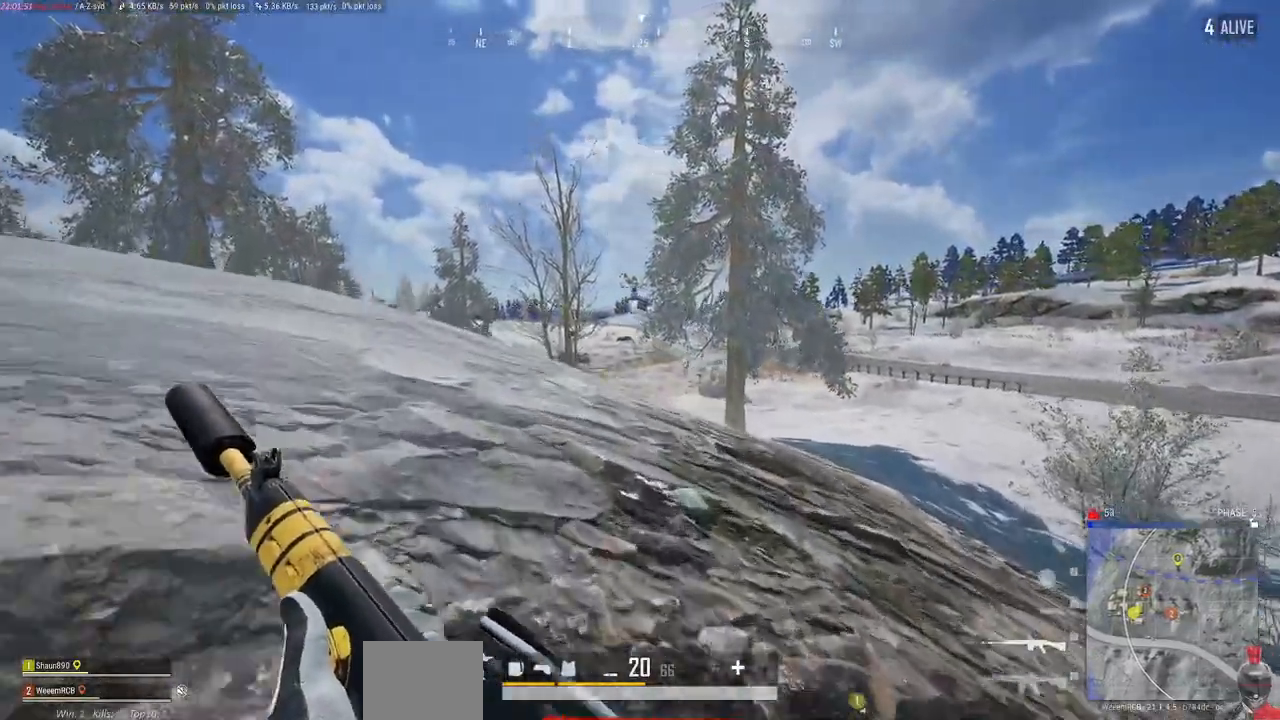
{"keys": ["a", "w"], "mouse": [], "events": []}
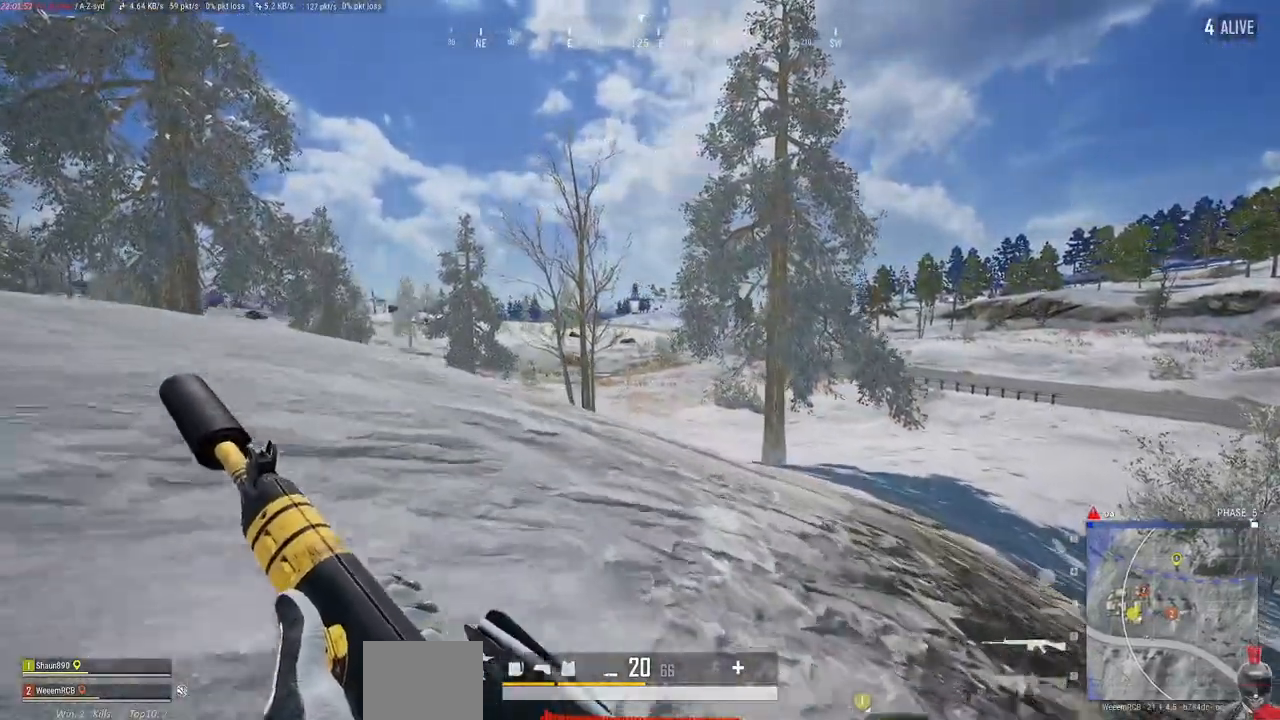
{"keys": ["d", "w"], "mouse": [], "events": [[383, "a", "up"], [433, "d", "down"]]}
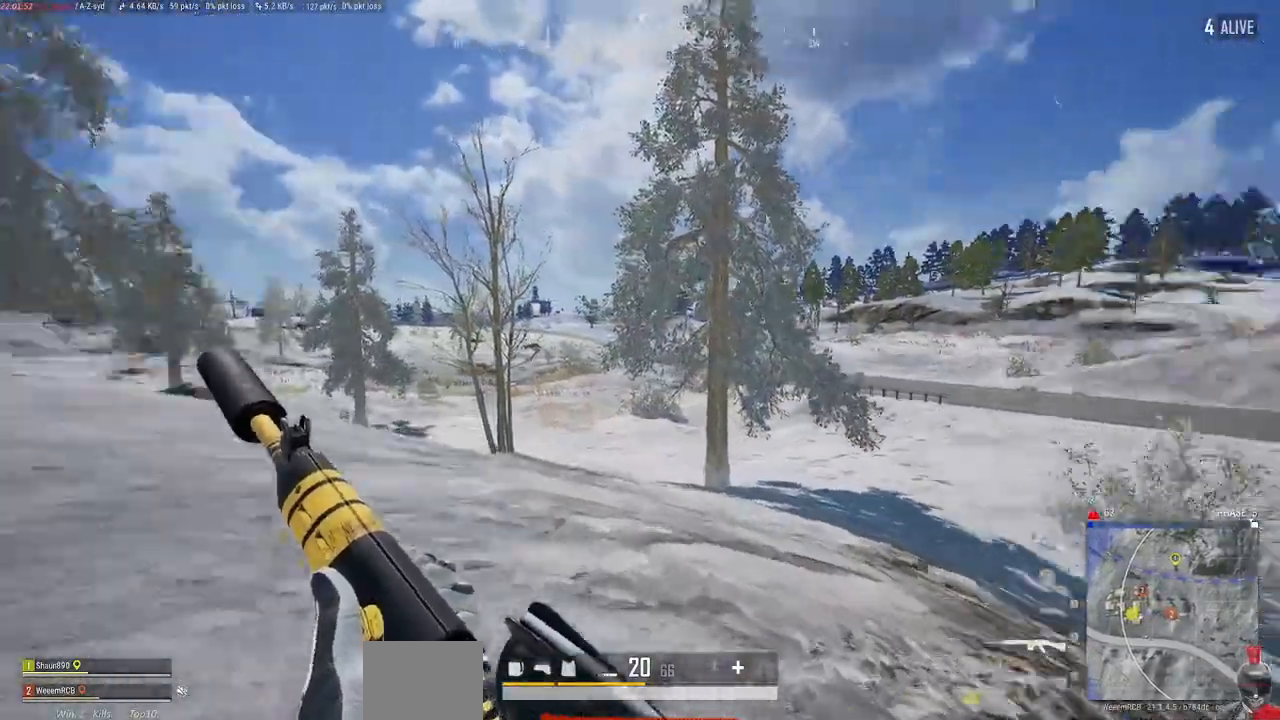
{"keys": ["d"], "mouse": [], "events": [[133, "ctrl", "down"], [233, "ctrl", "up"], [317, "w", "up"]]}
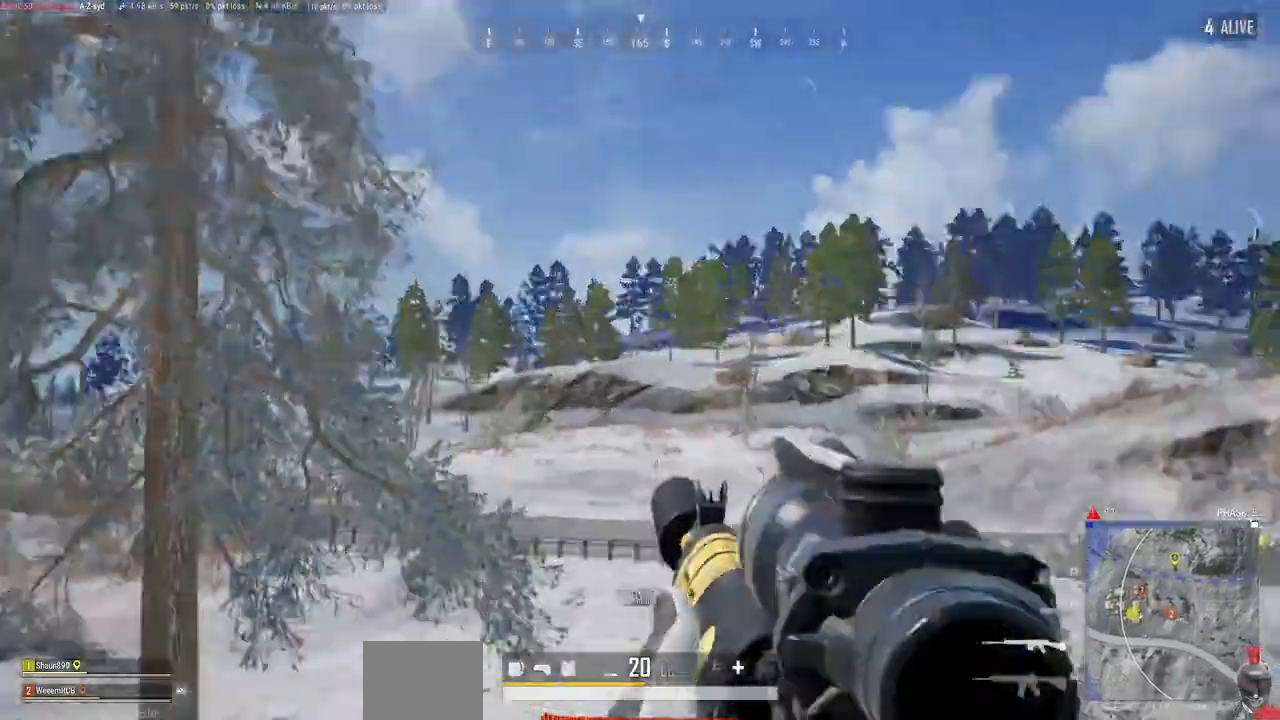
{"keys": ["d"], "mouse": [], "events": [[183, "mouse_right", "down"], [383, "mouse_right", "up"]]}
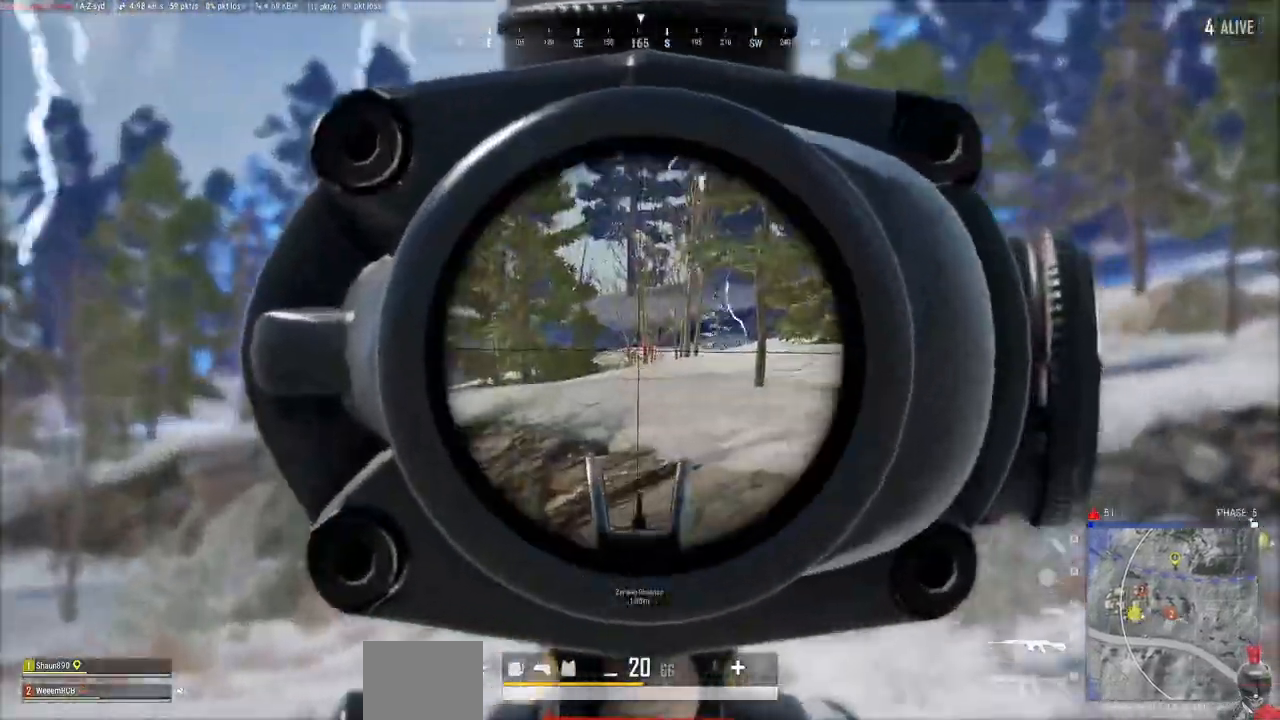
{"keys": ["a", "w"], "mouse": [], "events": [[117, "w", "down"], [150, "d", "up"], [200, "a", "down"], [383, "ctrl", "down"], [500, "ctrl", "up"]]}
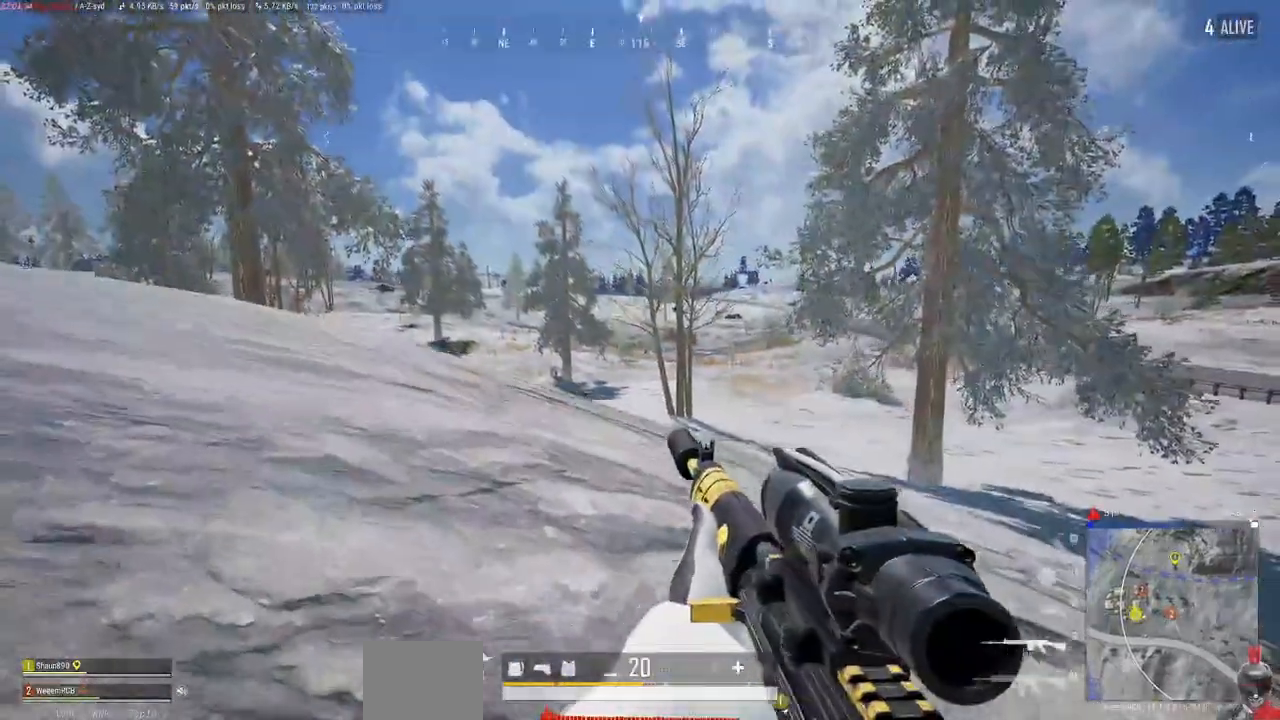
{"keys": ["a"], "mouse": [], "events": [[450, "w", "up"]]}
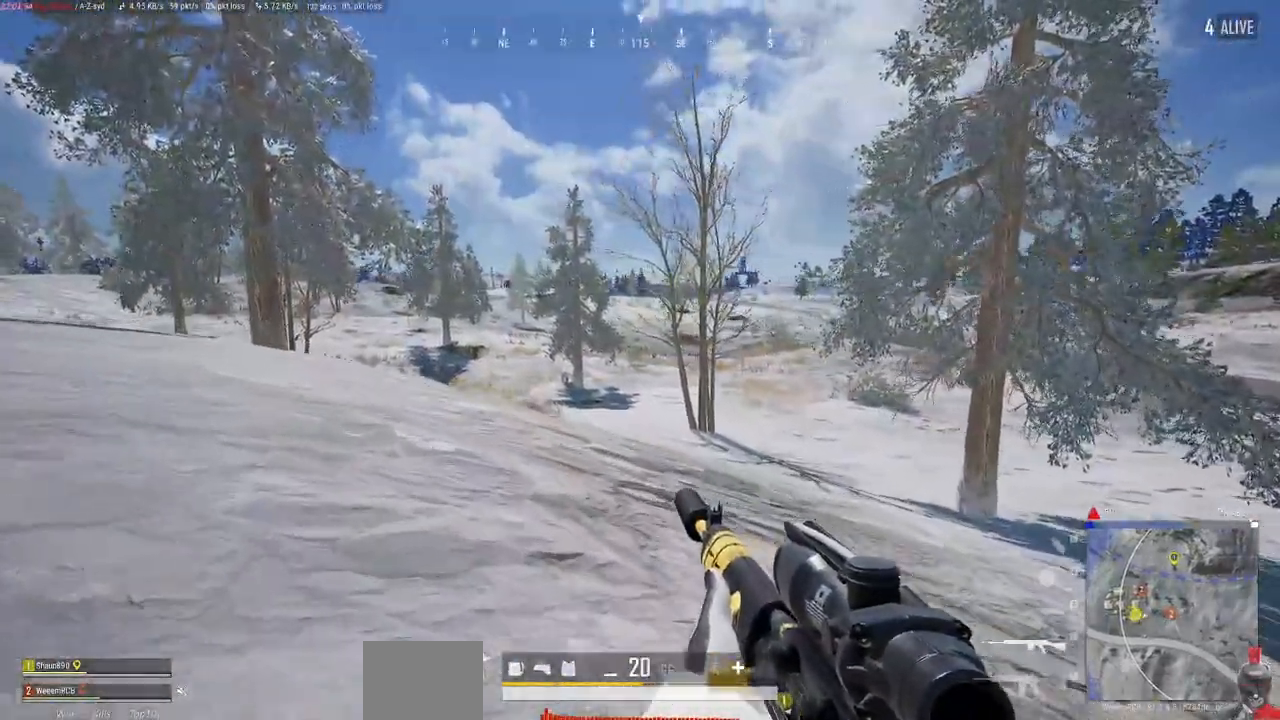
{"keys": ["a"], "mouse": [], "events": []}
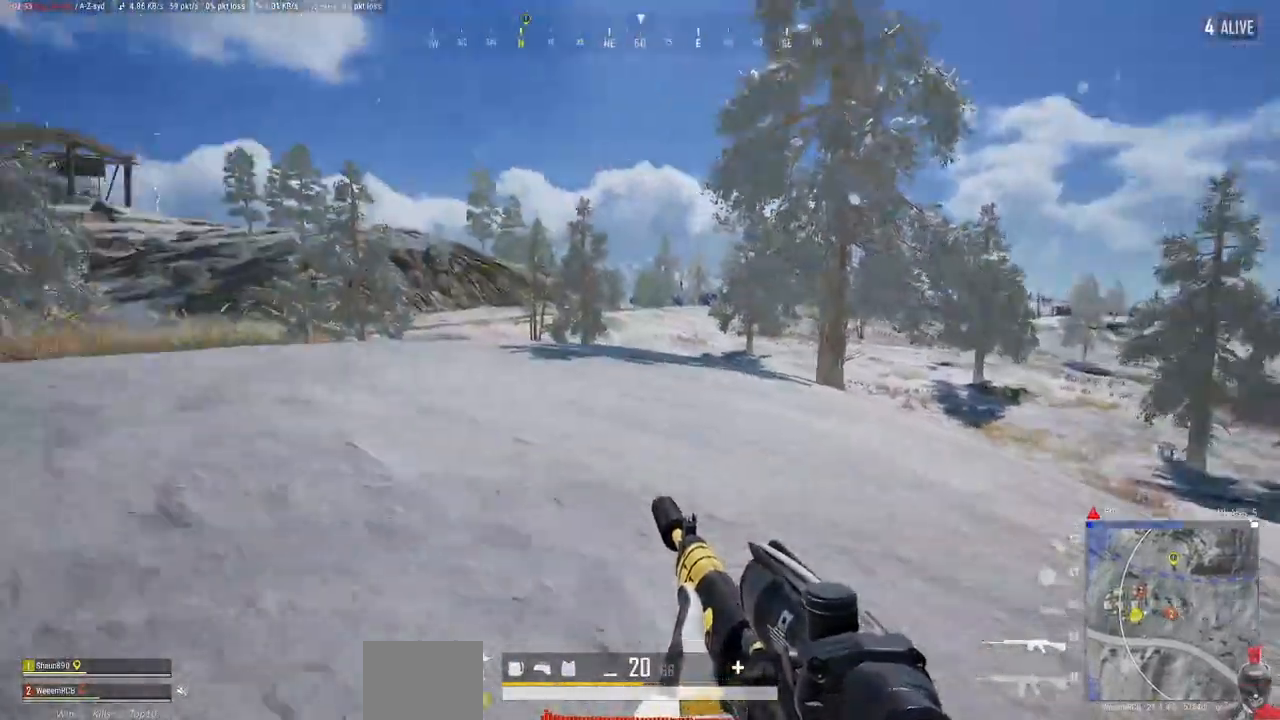
{"keys": ["a"], "mouse": [], "events": []}
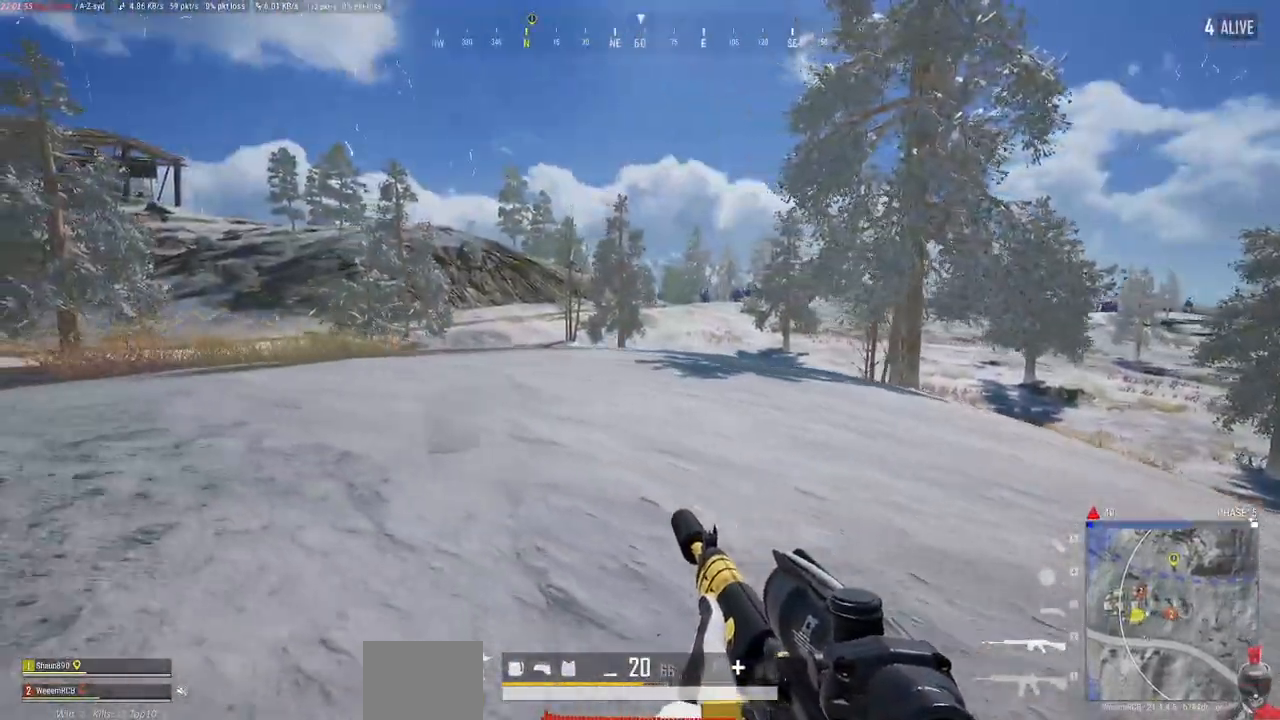
{"keys": ["a"], "mouse": [], "events": []}
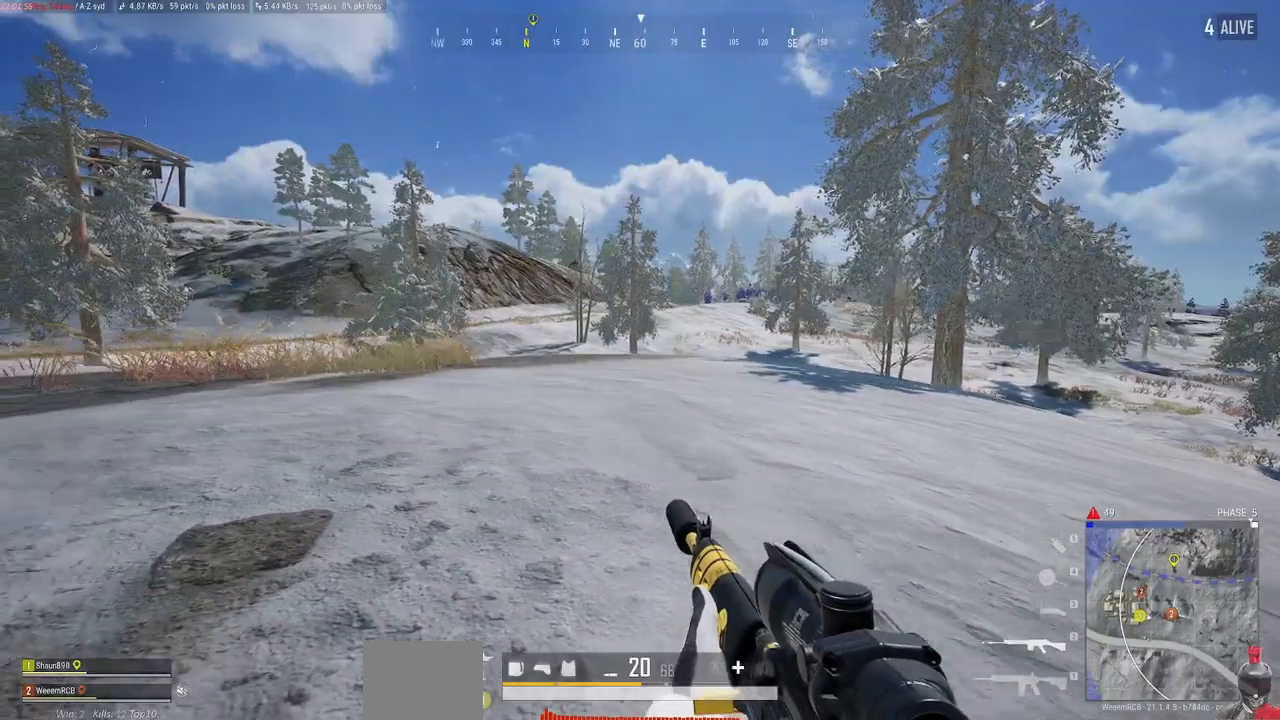
{"keys": ["a"], "mouse": [], "events": [[200, "s", "down"], [317, "s", "up"]]}
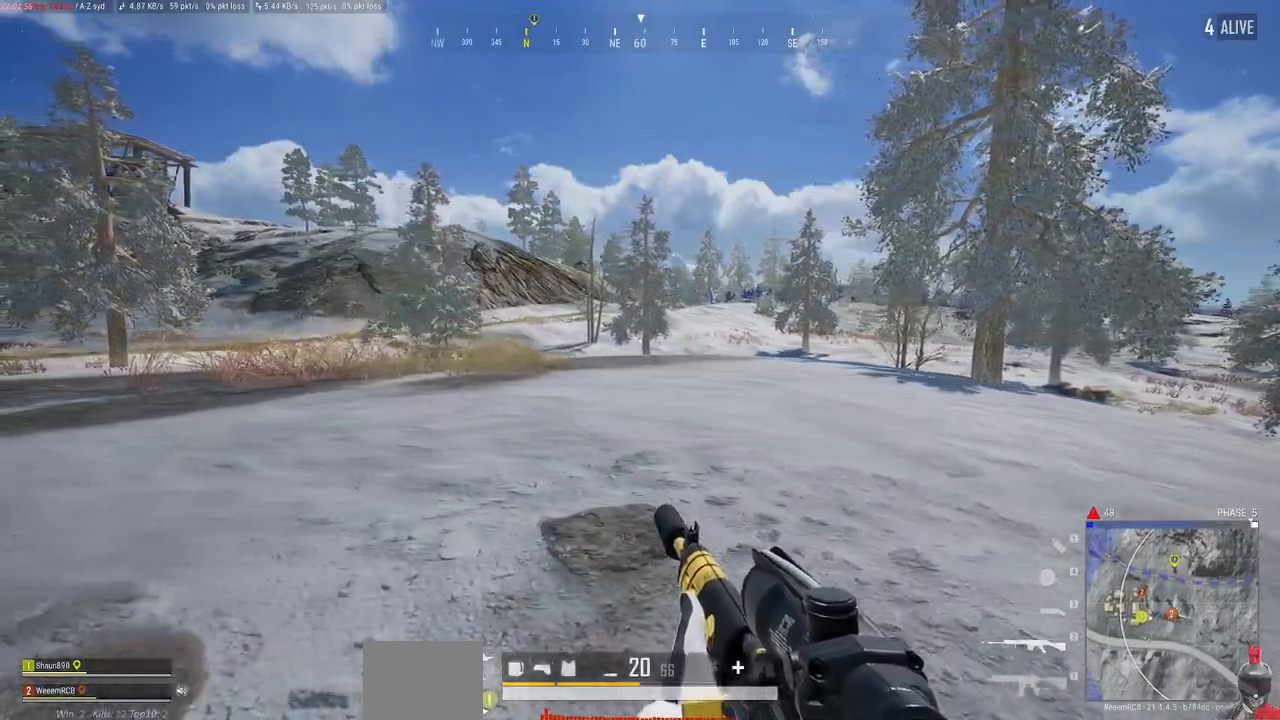
{"keys": ["a", "w"], "mouse": [], "events": [[367, "w", "down"]]}
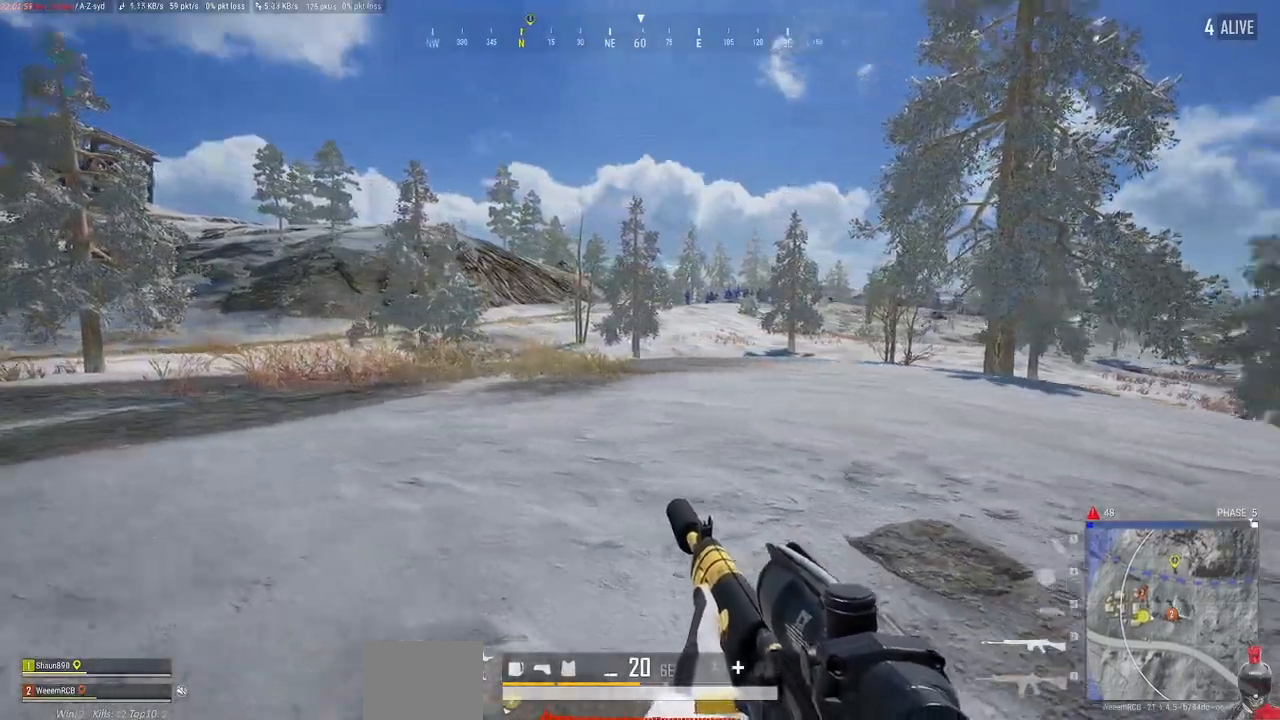
{"keys": ["a", "w"], "mouse": [], "events": []}
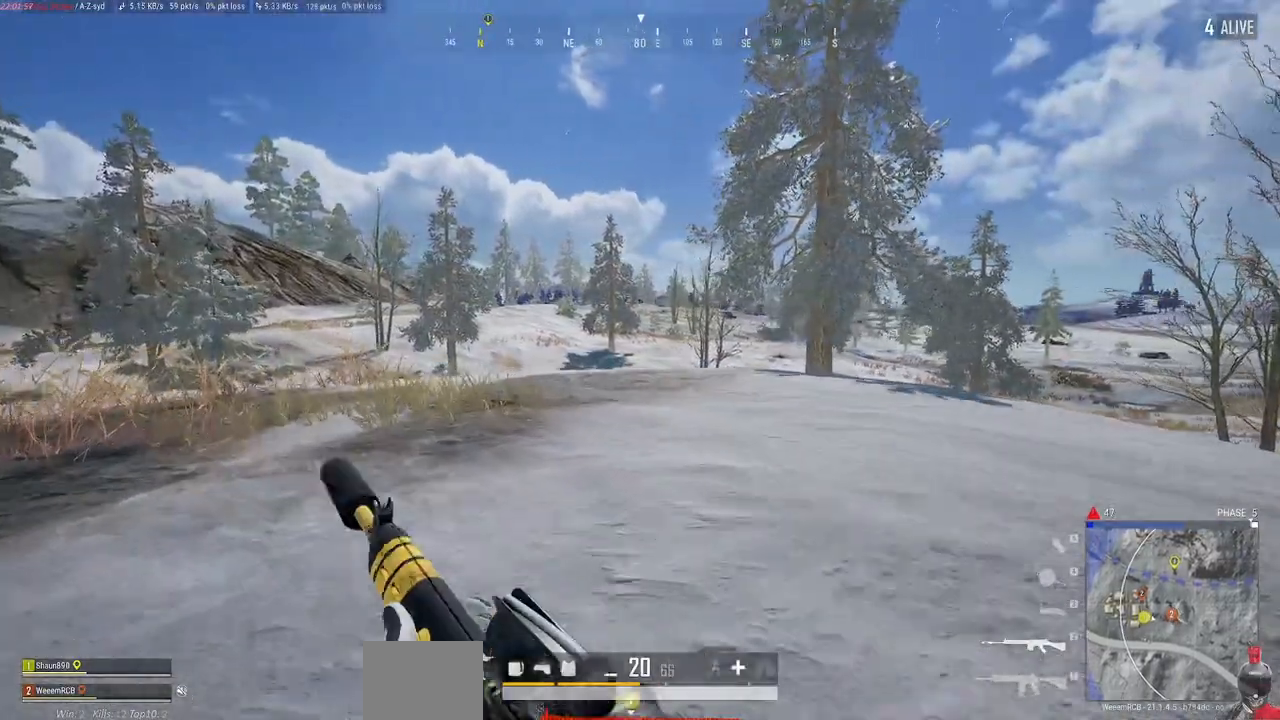
{"keys": ["a"], "mouse": [], "events": [[300, "w", "up"]]}
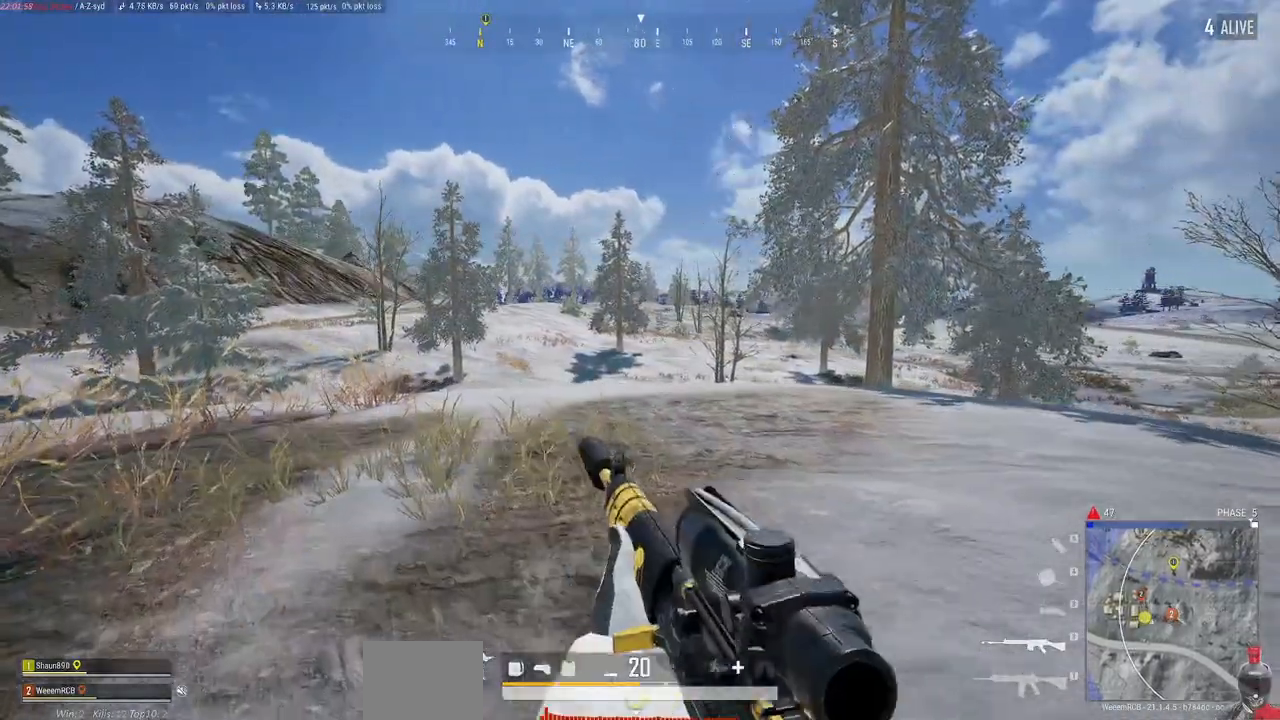
{"keys": ["a", "w"], "mouse": [], "events": [[67, "w", "down"]]}
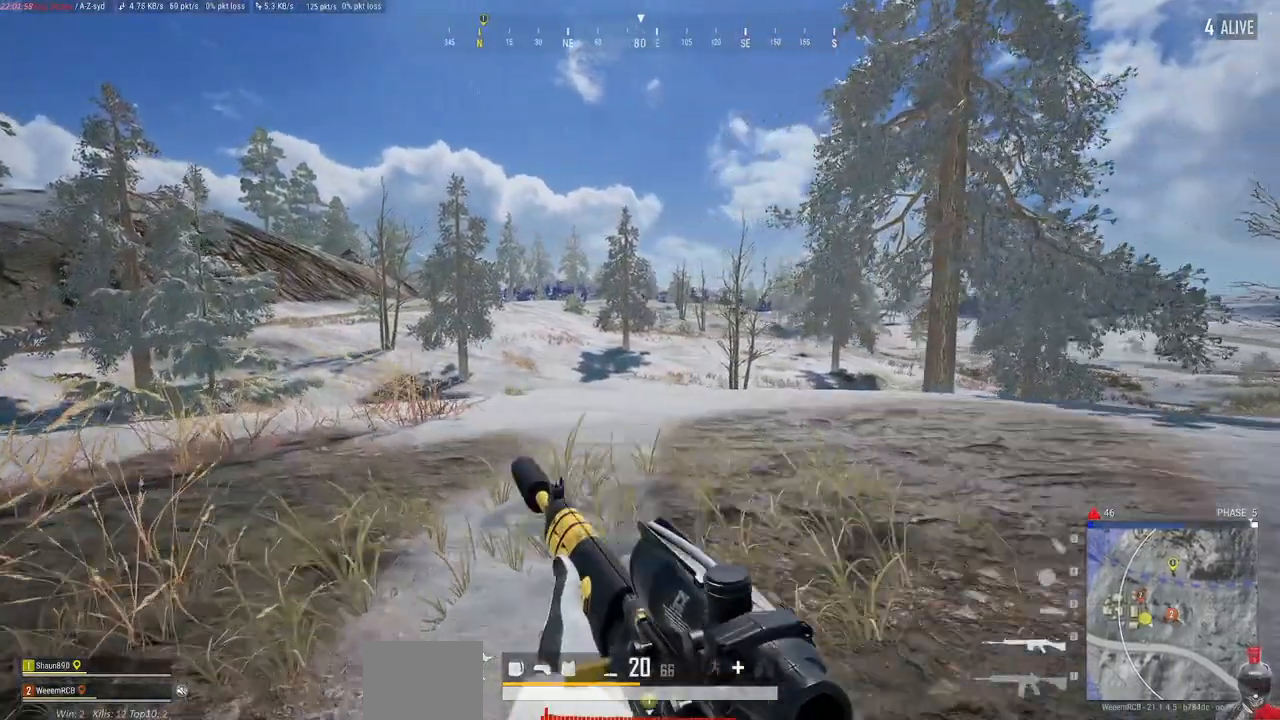
{"keys": ["a", "w"], "mouse": [], "events": []}
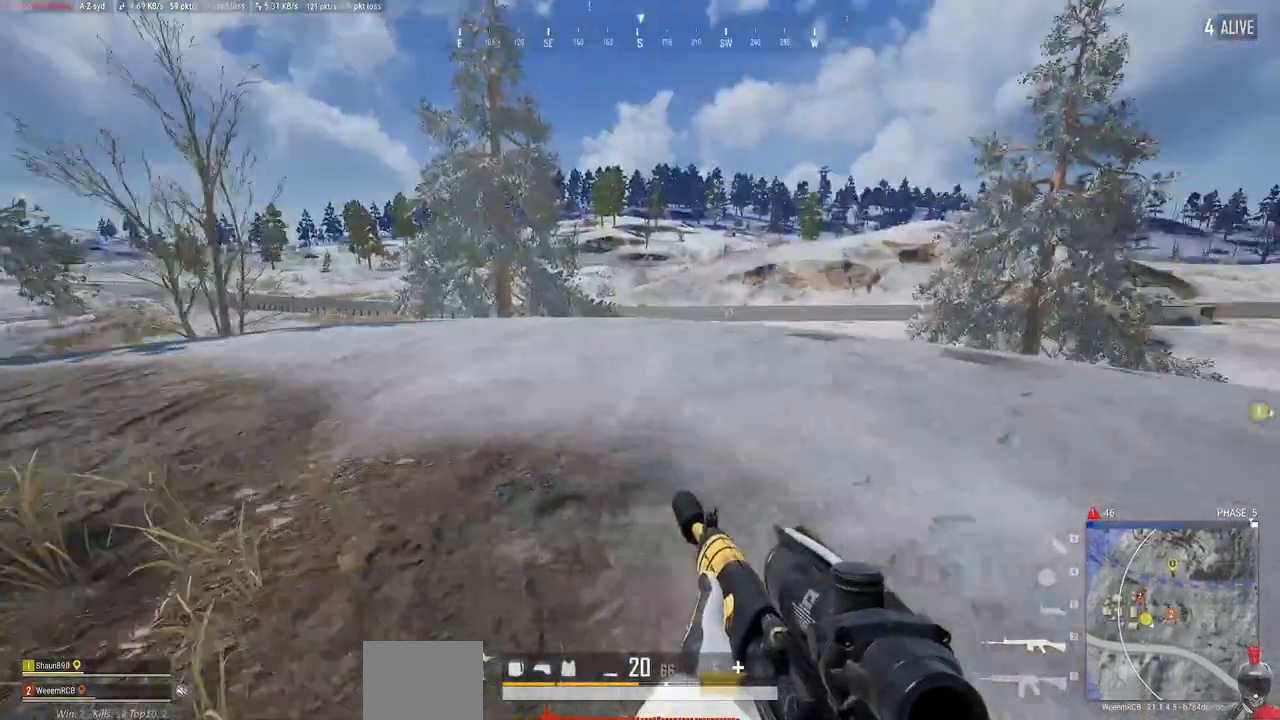
{"keys": ["w"], "mouse": [], "events": [[467, "a", "up"]]}
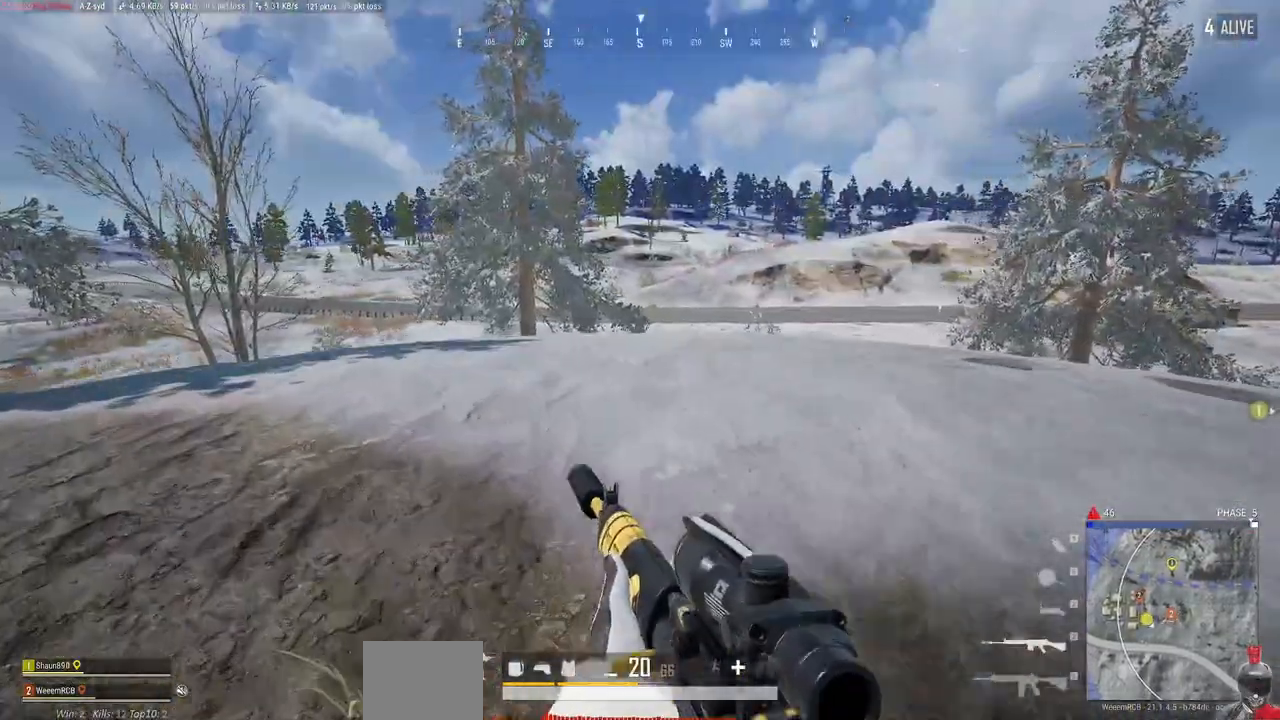
{"keys": ["d"], "mouse": [], "events": [[117, "d", "down"], [417, "w", "up"]]}
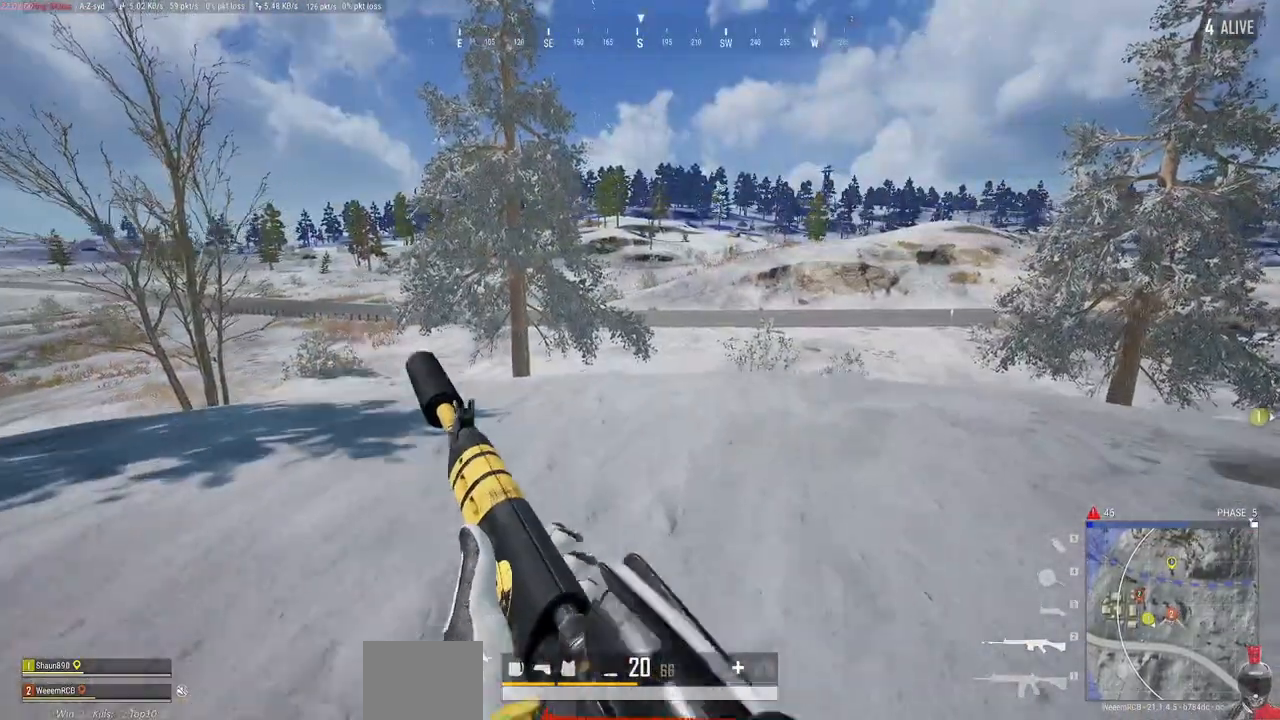
{"keys": ["d"], "mouse": [], "events": []}